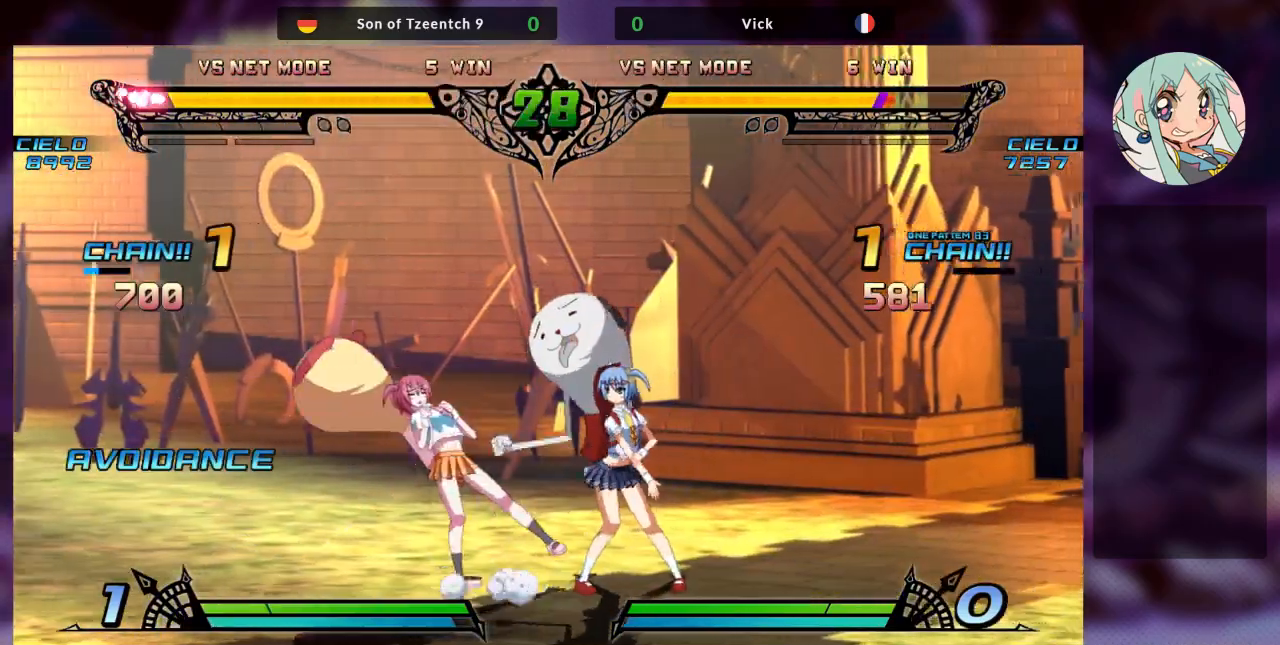
Gameplay with a controller (arcade stick); each line is a JSON object with the inputs held at the frame after it (dt_ms = milliseconds from this image to that frame). "events" lists button and stick changes between this image and that frame as [ms after this image, input, new state], when the widget could be followed in between. Not read: L3 R3.
{"dt_ms": 500, "buttons": [], "left_stick": "up", "events": []}
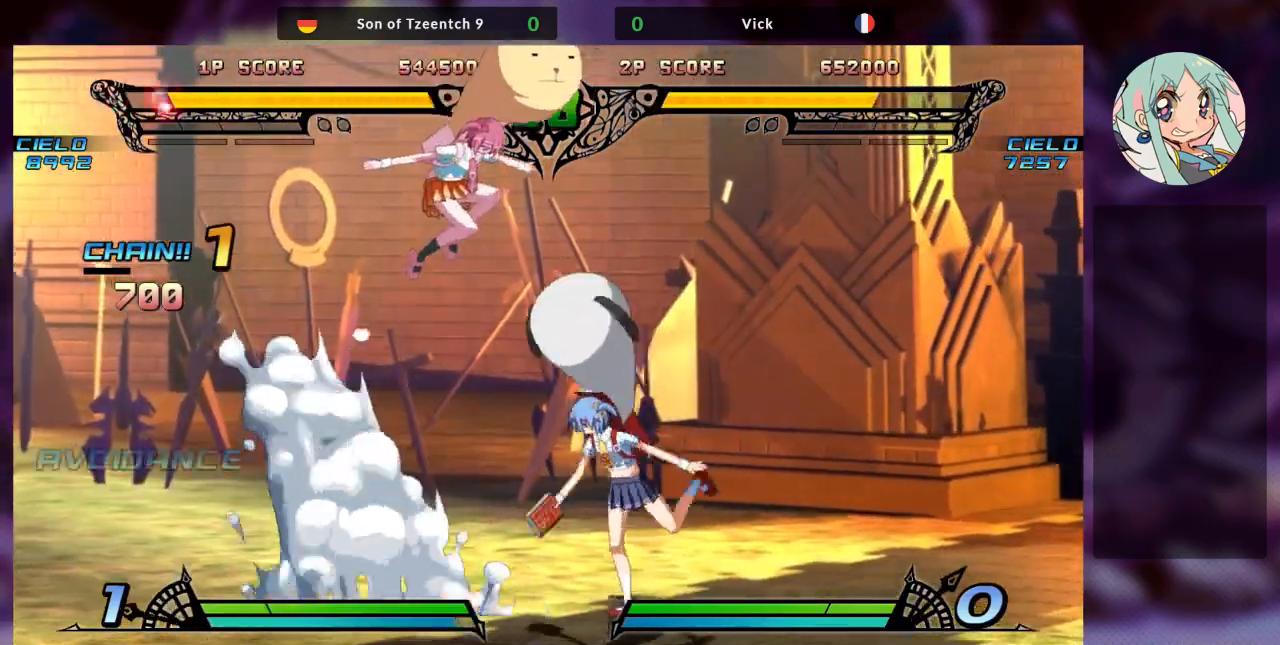
{"dt_ms": 1000, "buttons": ["TRIANGLE"], "left_stick": "center"}
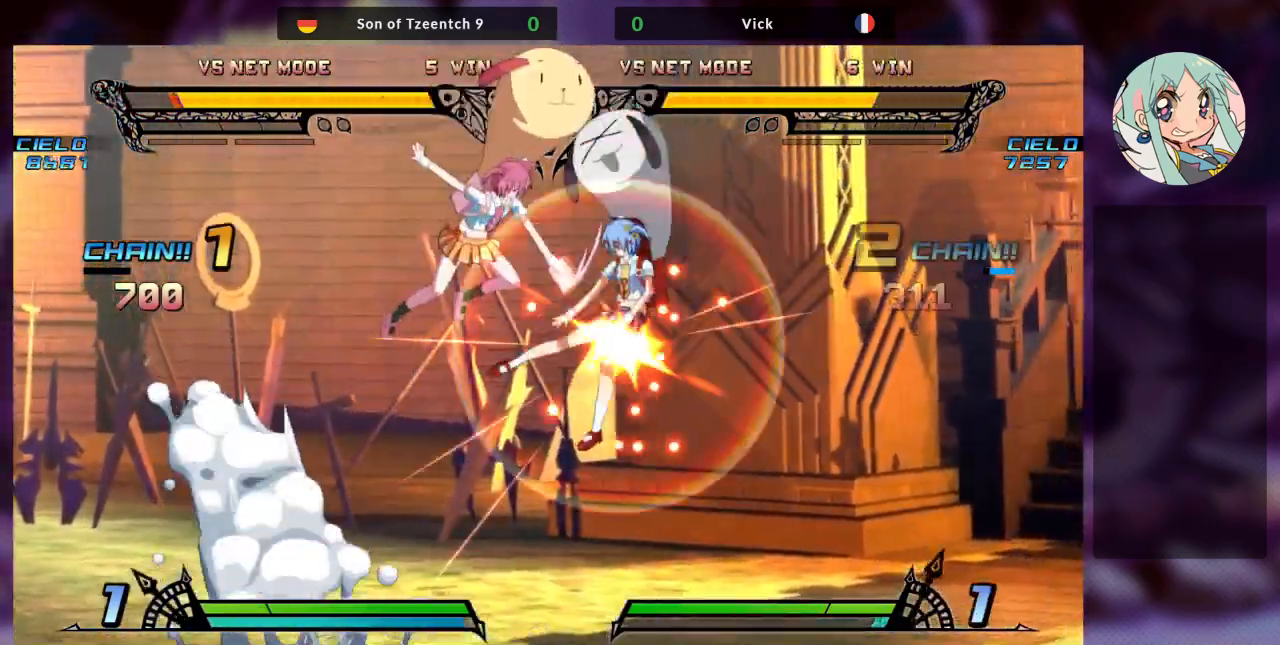
{"dt_ms": 500, "buttons": ["R1"], "left_stick": "center", "events": [[67, "TRIANGLE", "up"], [133, "R1", "down"], [233, "R1", "up"], [300, "R1", "down"], [433, "R1", "up"], [467, "R1", "down"]]}
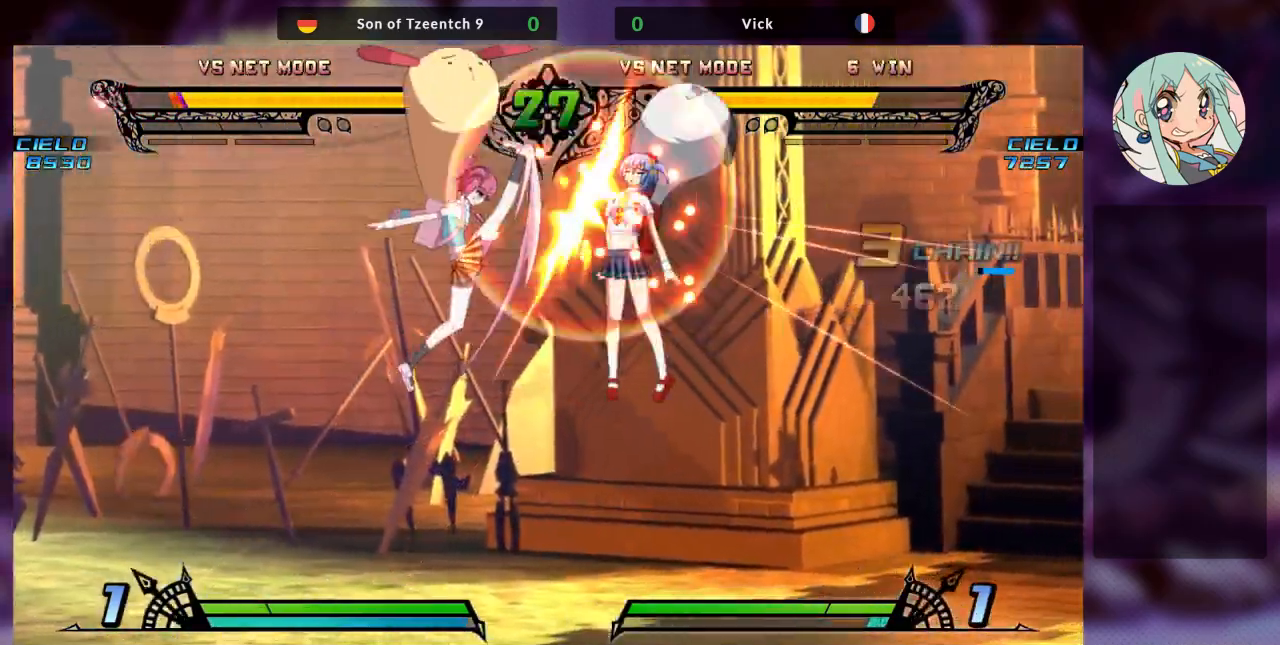
{"dt_ms": 500, "buttons": [], "left_stick": "up-right", "events": [[100, "R1", "up"], [433, "left_stick", "up-right"]]}
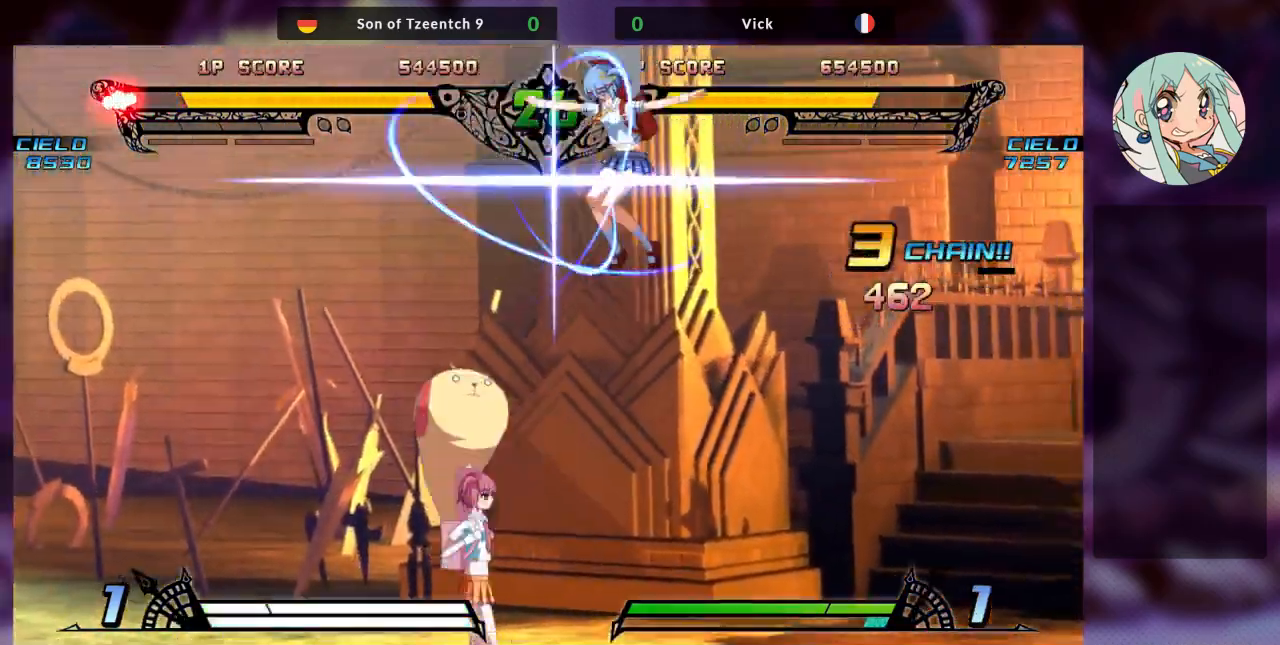
{"dt_ms": 500, "buttons": [], "left_stick": "center", "events": [[133, "SQUARE", "down"], [267, "SQUARE", "up"], [300, "TRIANGLE", "down"], [300, "left_stick", "center"], [400, "TRIANGLE", "up"]]}
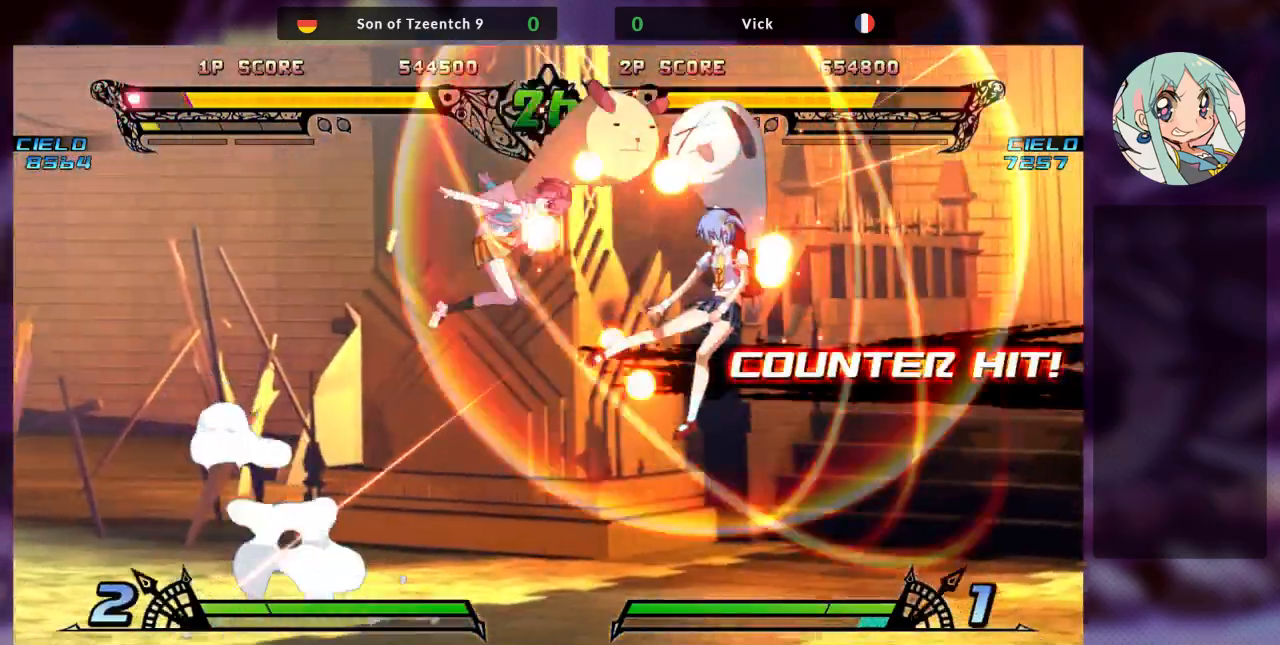
{"dt_ms": 500, "buttons": [], "left_stick": "up-right", "events": [[33, "R2", "down"], [133, "R2", "up"], [167, "R2", "down"], [267, "R2", "up"], [500, "left_stick", "up-right"]]}
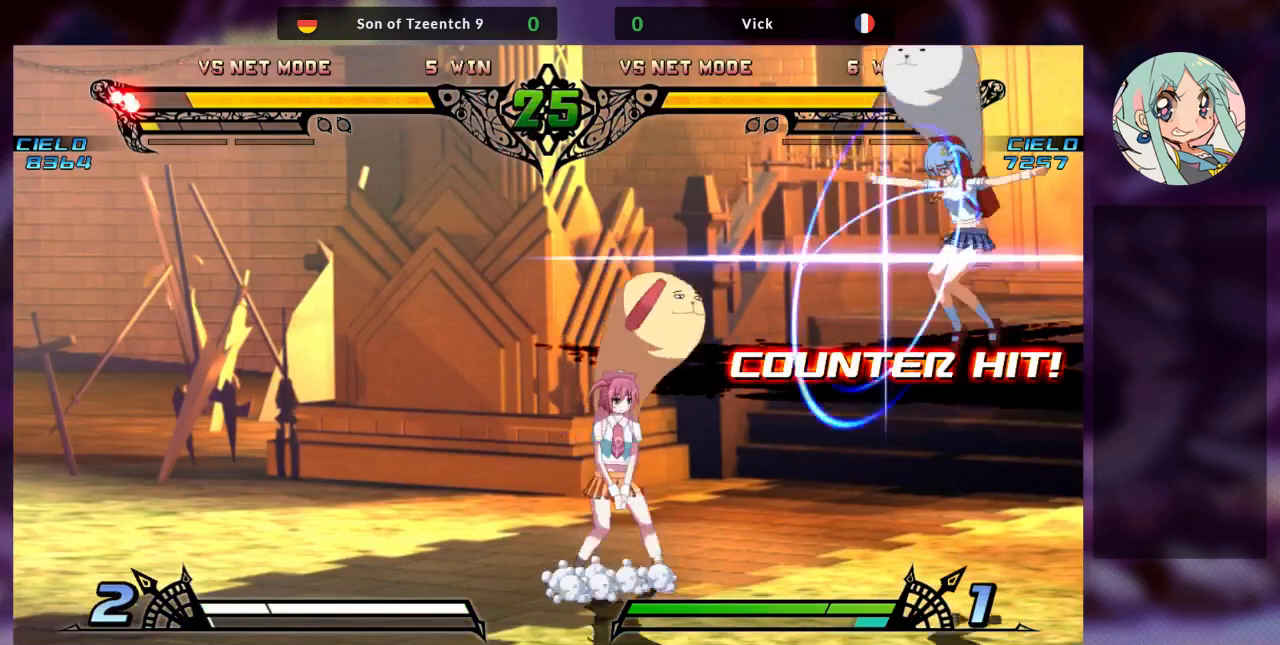
{"dt_ms": 500, "buttons": ["R2"], "left_stick": "center", "events": [[300, "left_stick", "center"], [467, "R2", "down"]]}
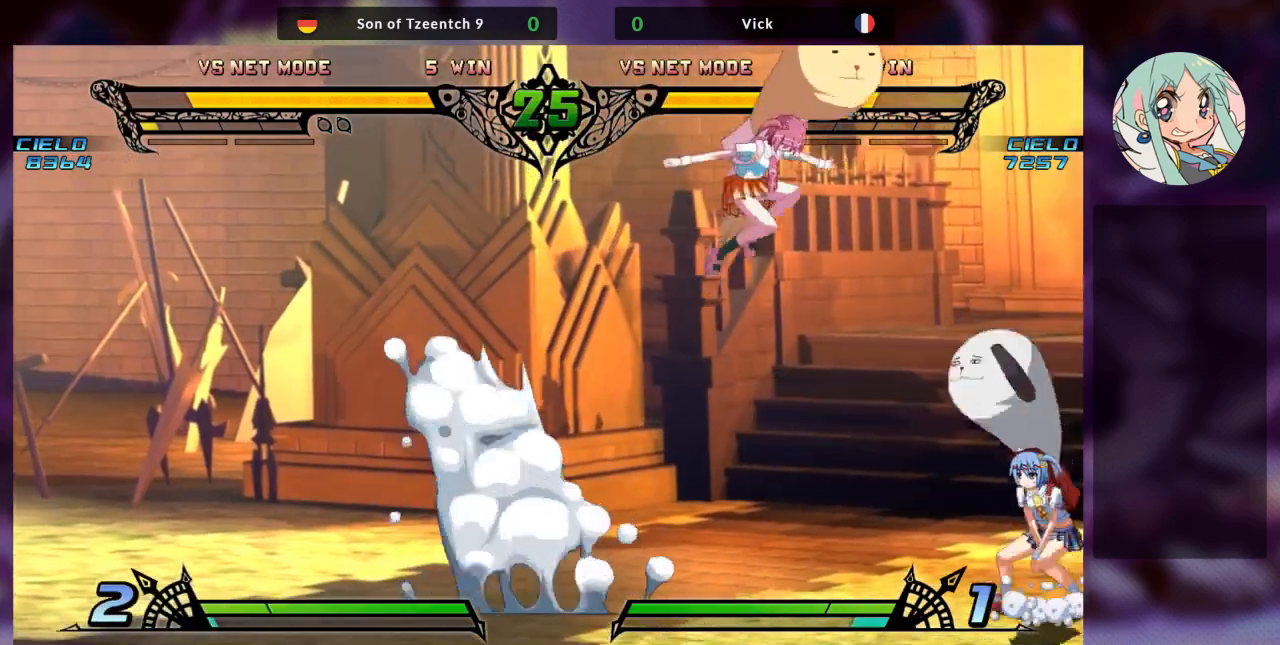
{"dt_ms": 500, "buttons": [], "left_stick": "up-right", "events": [[67, "R2", "up"], [400, "left_stick", "up-right"]]}
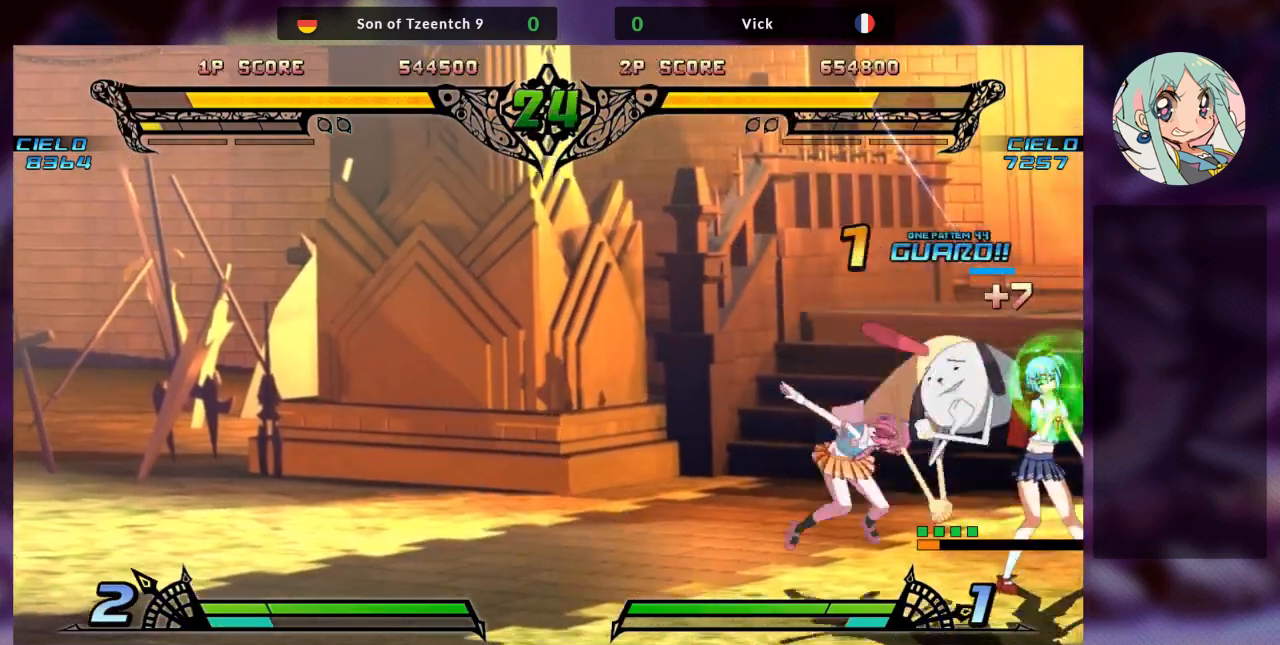
{"dt_ms": 500, "buttons": ["R2"], "left_stick": "center", "events": [[233, "left_stick", "center"], [367, "R2", "down"]]}
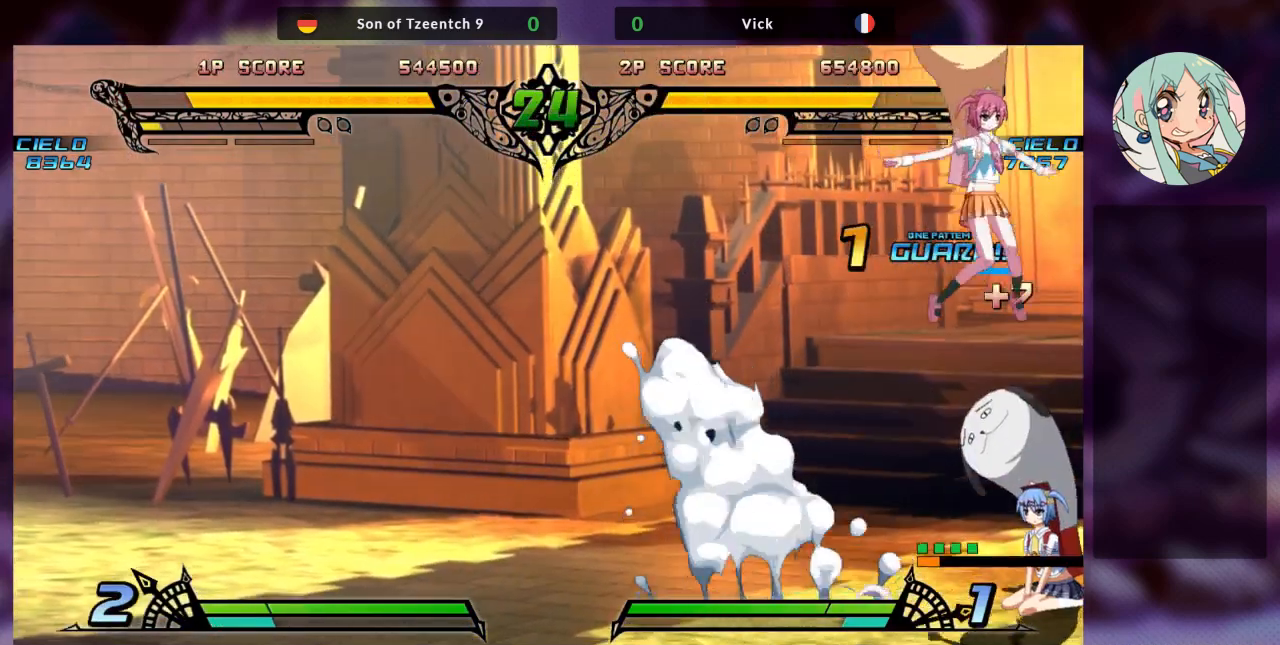
{"dt_ms": 500, "buttons": ["SQUARE"], "left_stick": "down-left", "events": [[67, "R2", "up"], [233, "left_stick", "down"], [333, "left_stick", "down-left"], [433, "SQUARE", "down"]]}
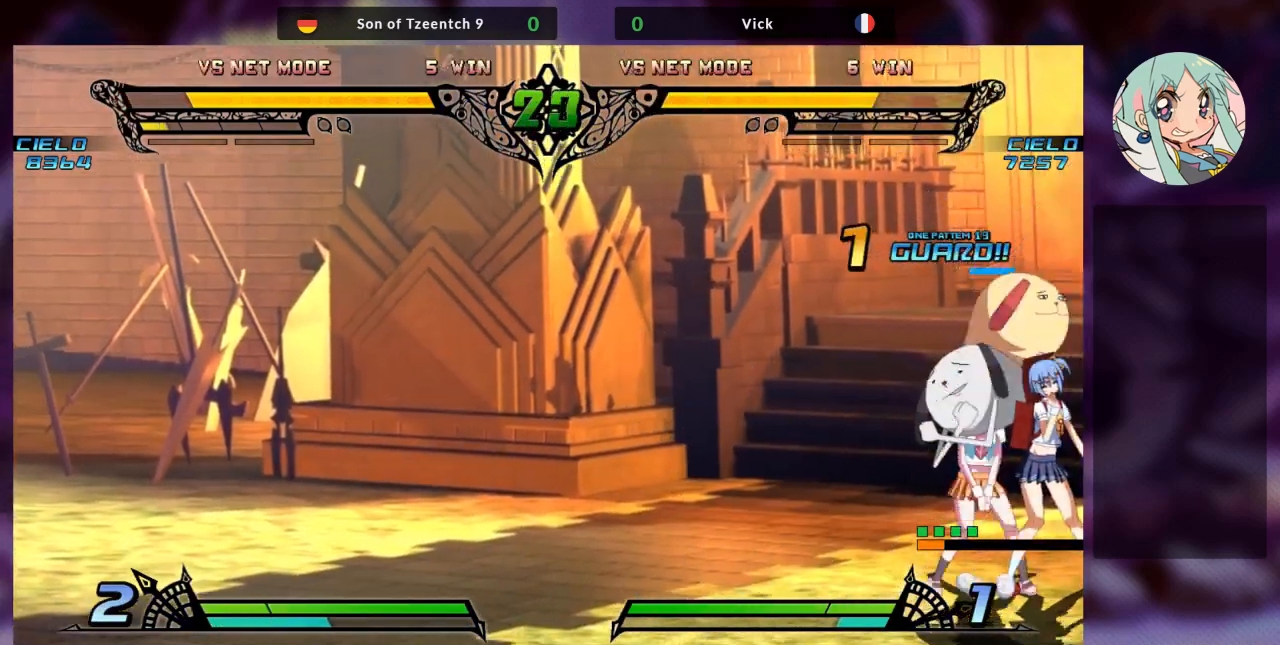
{"dt_ms": 500, "buttons": [], "left_stick": "center", "events": [[33, "SQUARE", "up"], [100, "SQUARE", "down"], [200, "SQUARE", "up"], [300, "TRIANGLE", "down"], [400, "TRIANGLE", "up"], [467, "left_stick", "center"]]}
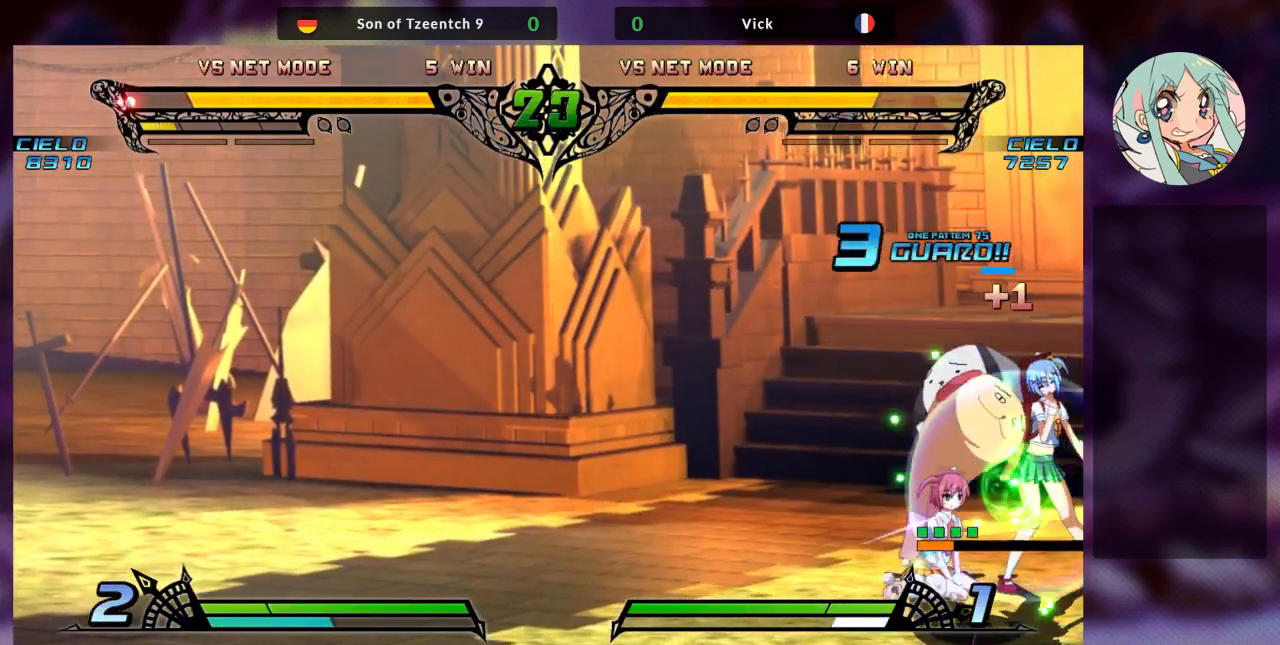
{"dt_ms": 500, "buttons": [], "left_stick": "center", "events": [[33, "R1", "down"], [167, "R1", "up"], [233, "left_stick", "down-left"], [300, "left_stick", "down-right"], [367, "left_stick", "right"], [400, "SQUARE", "down"], [467, "SQUARE", "up"], [500, "left_stick", "center"]]}
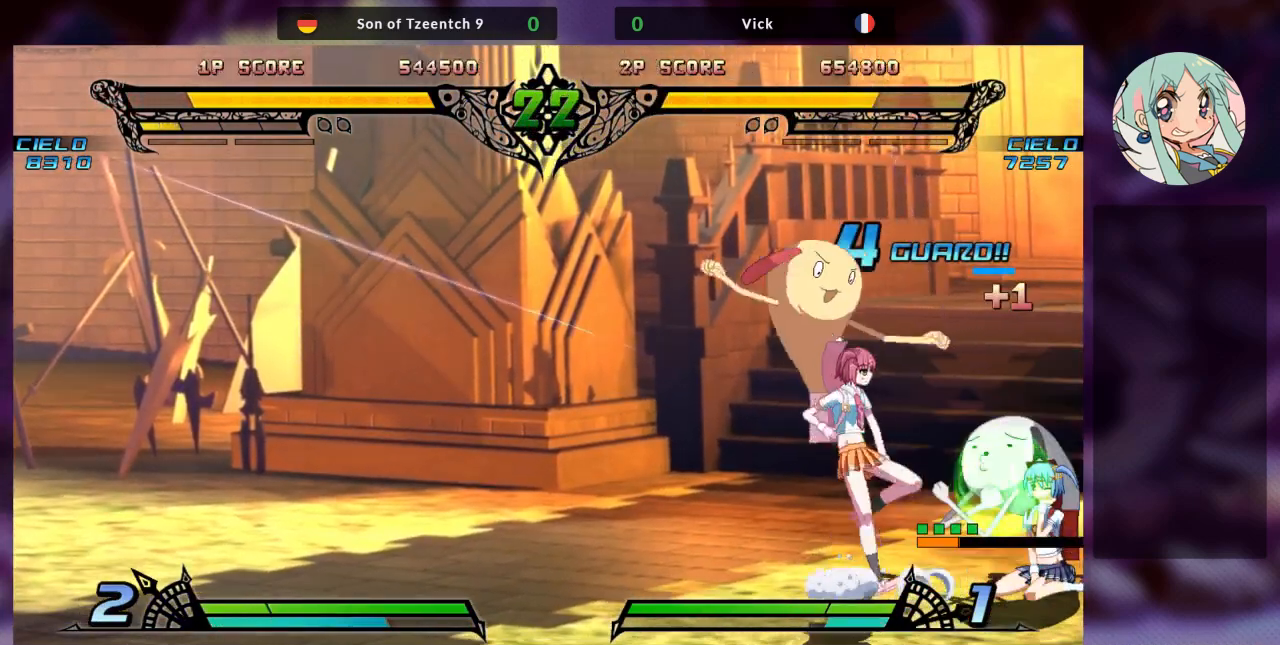
{"dt_ms": 500, "buttons": ["SQUARE"], "left_stick": "left", "events": [[33, "SQUARE", "down"], [133, "SQUARE", "up"], [167, "SQUARE", "down"], [300, "SQUARE", "up"], [433, "SQUARE", "down"], [467, "left_stick", "left"]]}
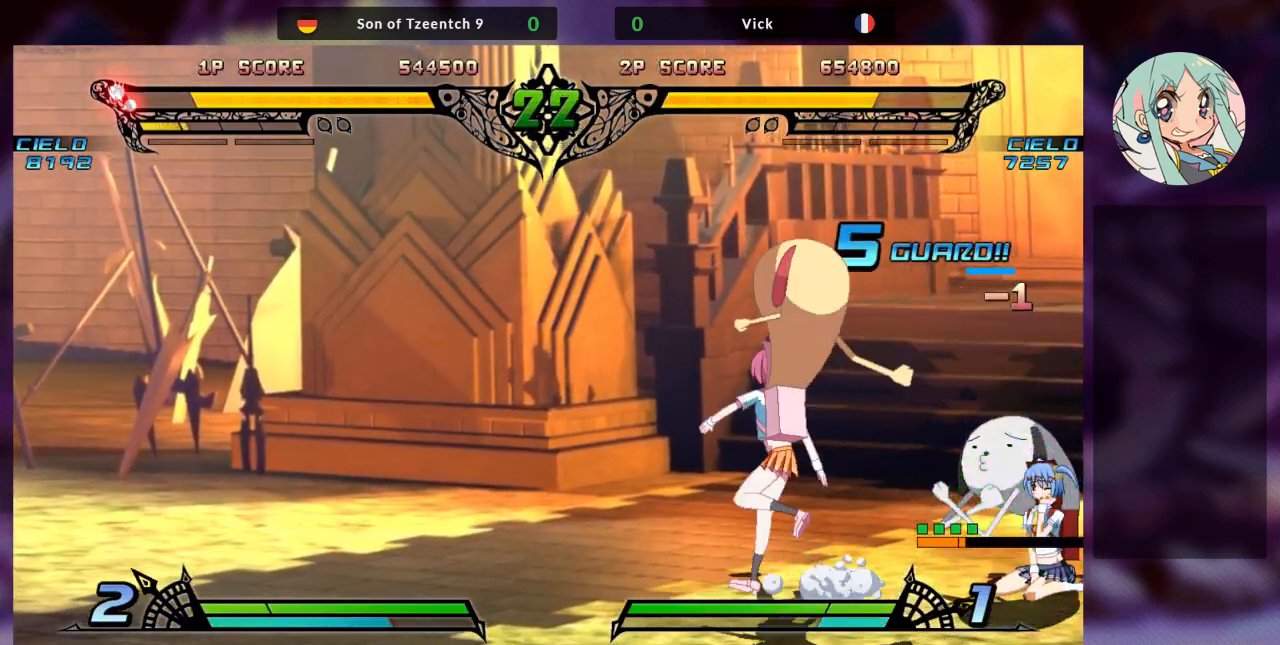
{"dt_ms": 500, "buttons": [], "left_stick": "down-left", "events": [[33, "SQUARE", "up"], [133, "left_stick", "down-left"], [167, "TRIANGLE", "down"], [300, "TRIANGLE", "up"], [333, "left_stick", "left"], [400, "R1", "down"], [500, "R1", "up"], [500, "left_stick", "down-left"]]}
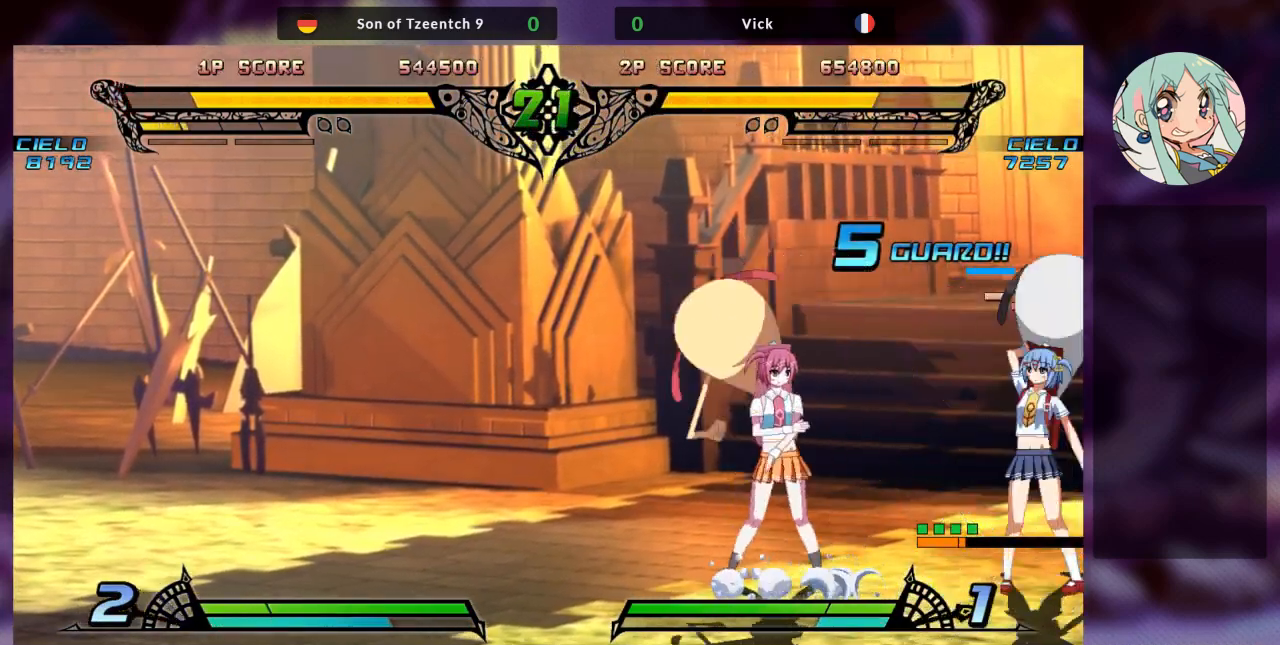
{"dt_ms": 500, "buttons": ["TRIANGLE"], "left_stick": "center", "events": [[33, "left_stick", "down"], [100, "left_stick", "right"], [167, "TRIANGLE", "down"], [233, "TRIANGLE", "up"], [300, "TRIANGLE", "down"], [300, "left_stick", "center"], [400, "TRIANGLE", "up"], [467, "TRIANGLE", "down"]]}
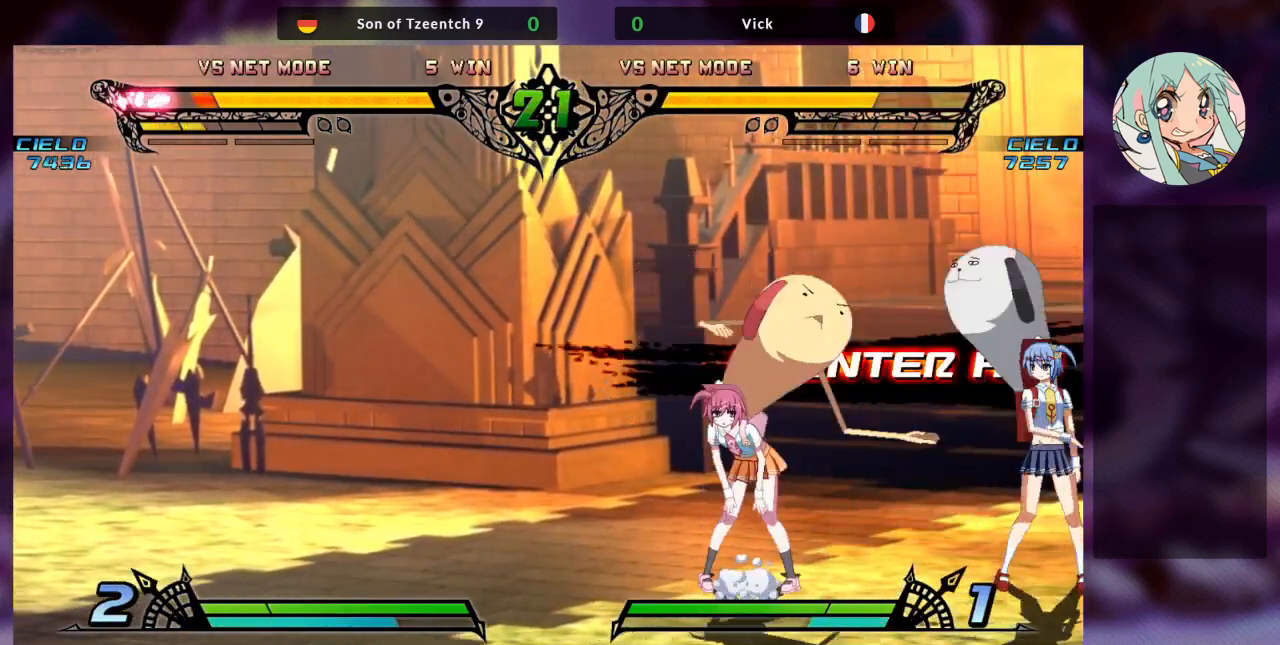
{"dt_ms": 500, "buttons": [], "left_stick": "center", "events": [[67, "TRIANGLE", "up"], [67, "left_stick", "left"], [133, "left_stick", "down"], [200, "left_stick", "right"], [233, "SQUARE", "down"], [300, "SQUARE", "up"], [333, "left_stick", "center"], [367, "SQUARE", "down"], [467, "SQUARE", "up"]]}
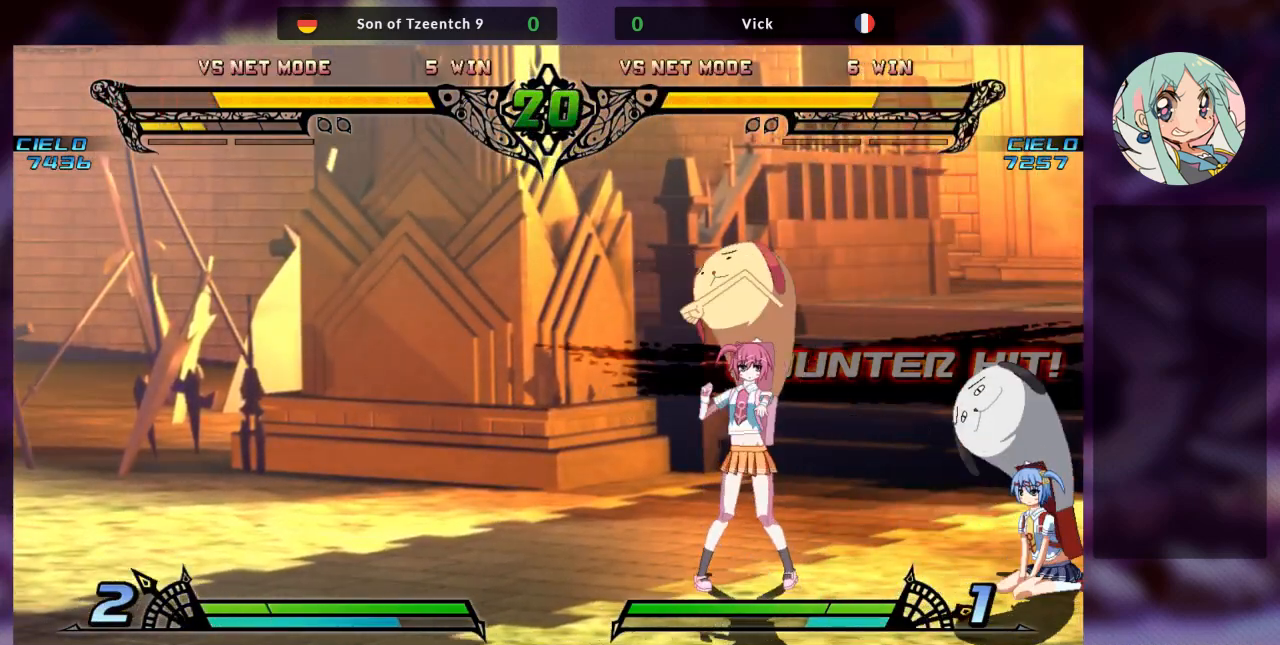
{"dt_ms": 500, "buttons": [], "left_stick": "left", "events": [[133, "left_stick", "left"], [233, "left_stick", "center"], [500, "left_stick", "left"]]}
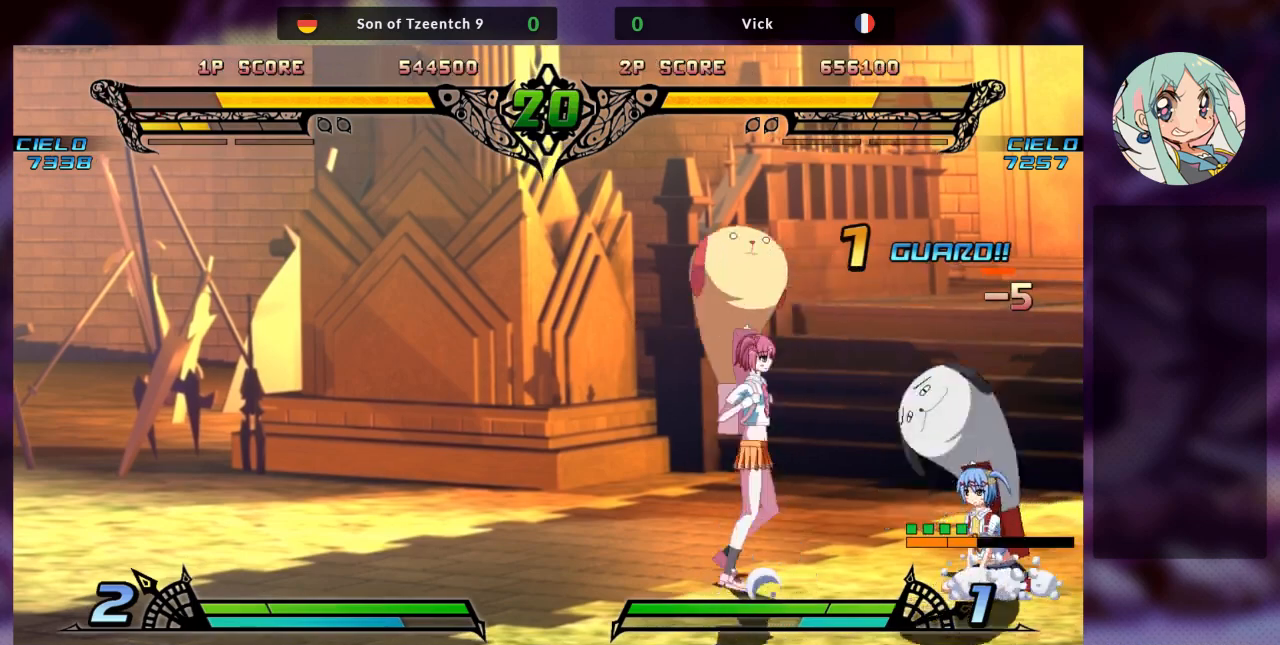
{"dt_ms": 500, "buttons": [], "left_stick": "left", "events": [[100, "left_stick", "center"], [167, "left_stick", "left"], [233, "left_stick", "center"], [300, "left_stick", "left"]]}
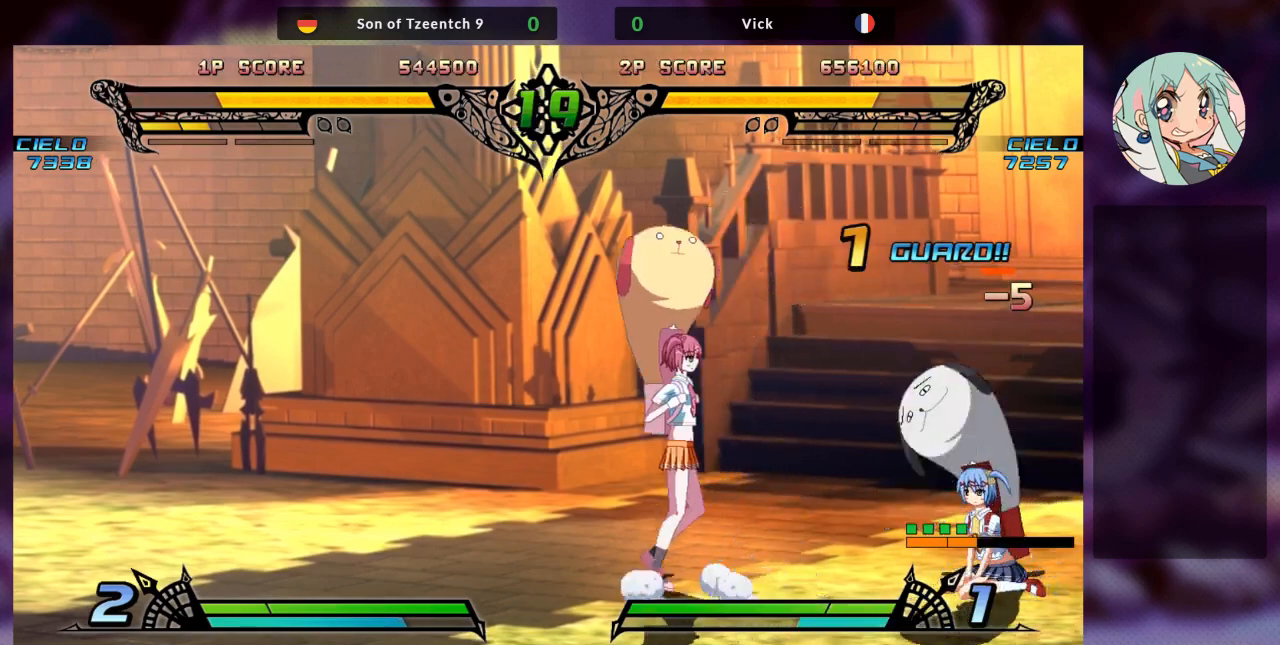
{"dt_ms": 500, "buttons": [], "left_stick": "center", "events": [[100, "left_stick", "center"], [200, "left_stick", "up-right"], [467, "left_stick", "center"]]}
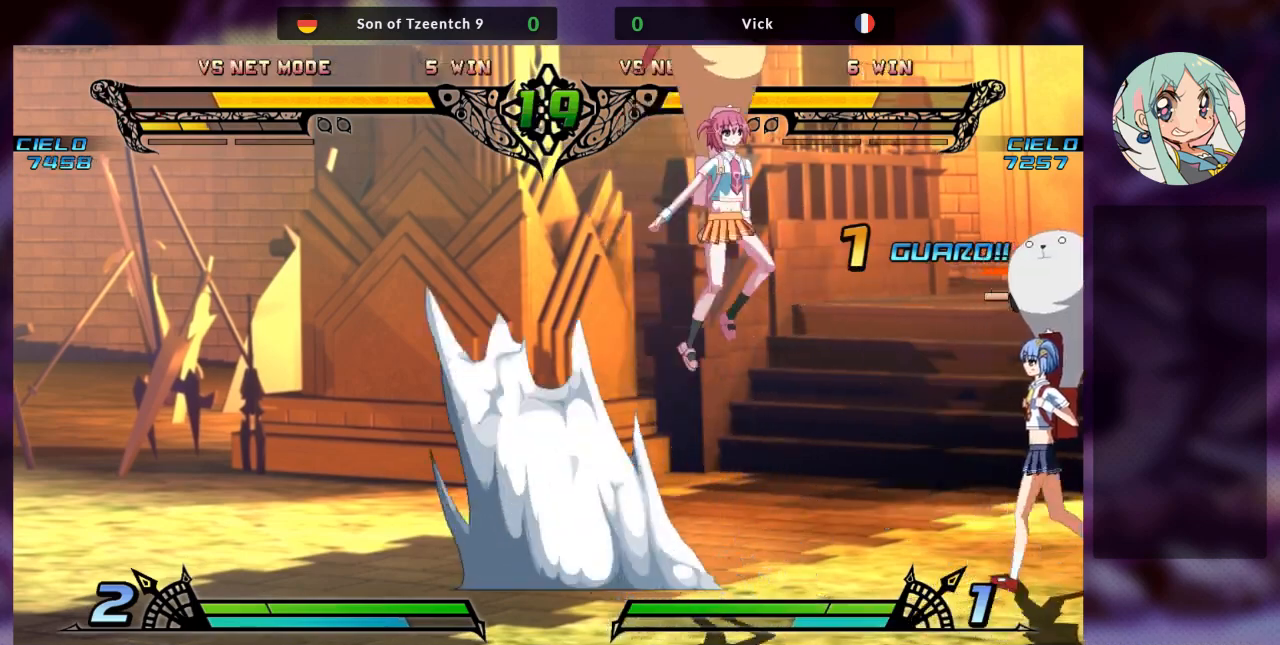
{"dt_ms": 500, "buttons": [], "left_stick": "center", "events": [[233, "R2", "down"], [333, "R2", "up"]]}
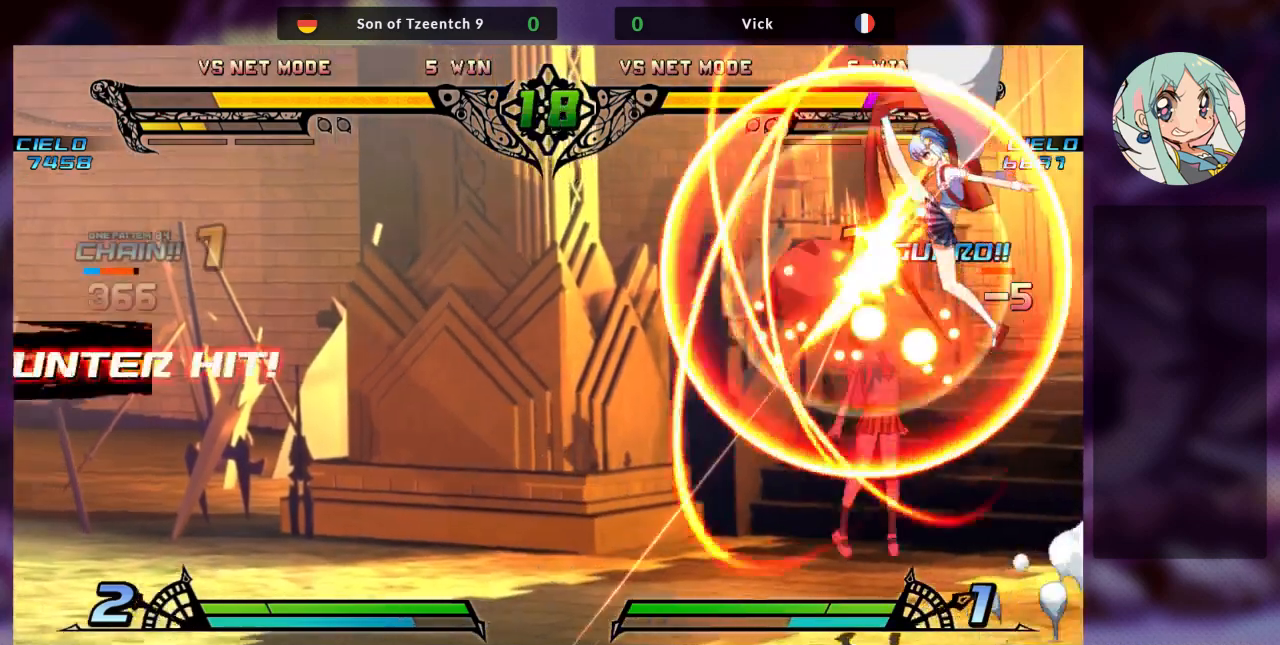
{"dt_ms": 500, "buttons": ["SQUARE"], "left_stick": "up", "events": [[200, "left_stick", "up"], [367, "SQUARE", "down"]]}
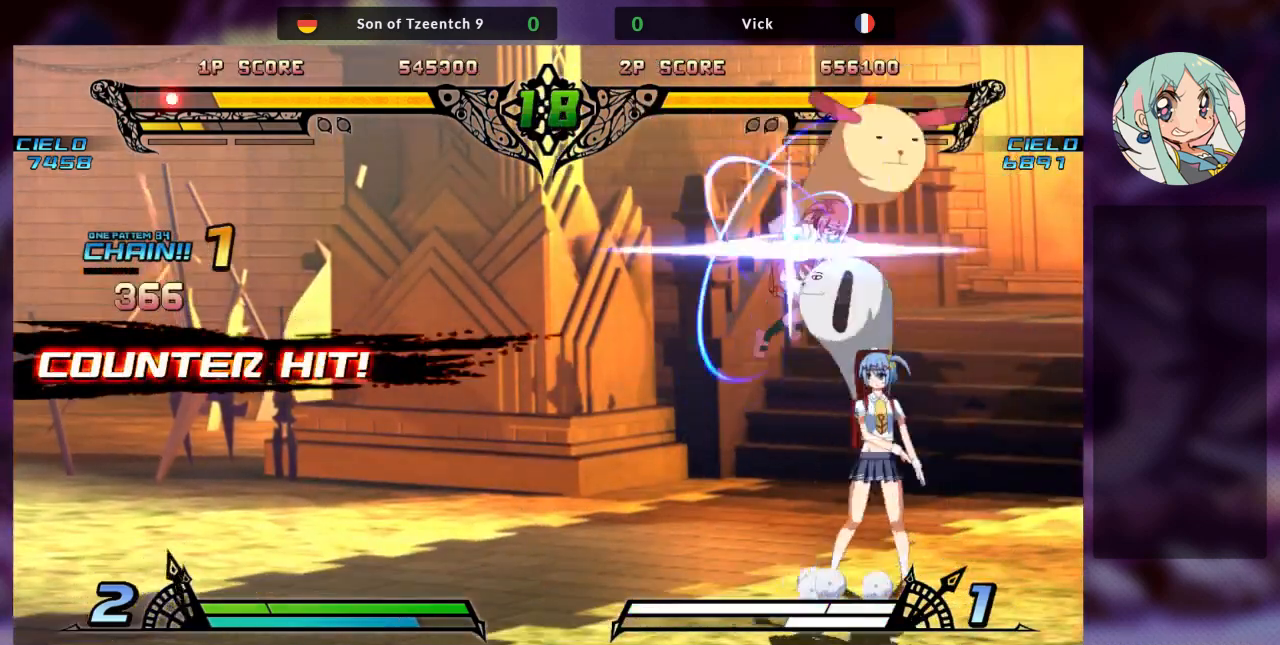
{"dt_ms": 1000, "buttons": [], "left_stick": "left"}
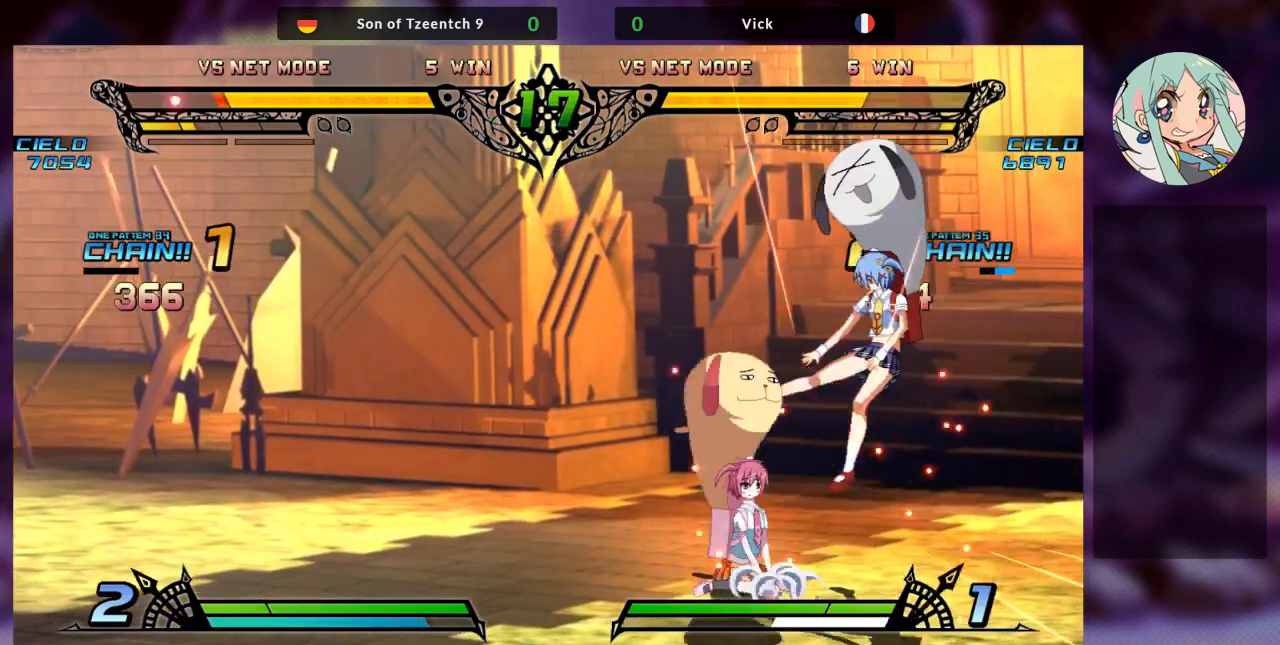
{"dt_ms": 500, "buttons": [], "left_stick": "center", "events": [[100, "left_stick", "down"], [200, "left_stick", "right"], [267, "R2", "down"], [333, "R2", "up"], [333, "left_stick", "center"]]}
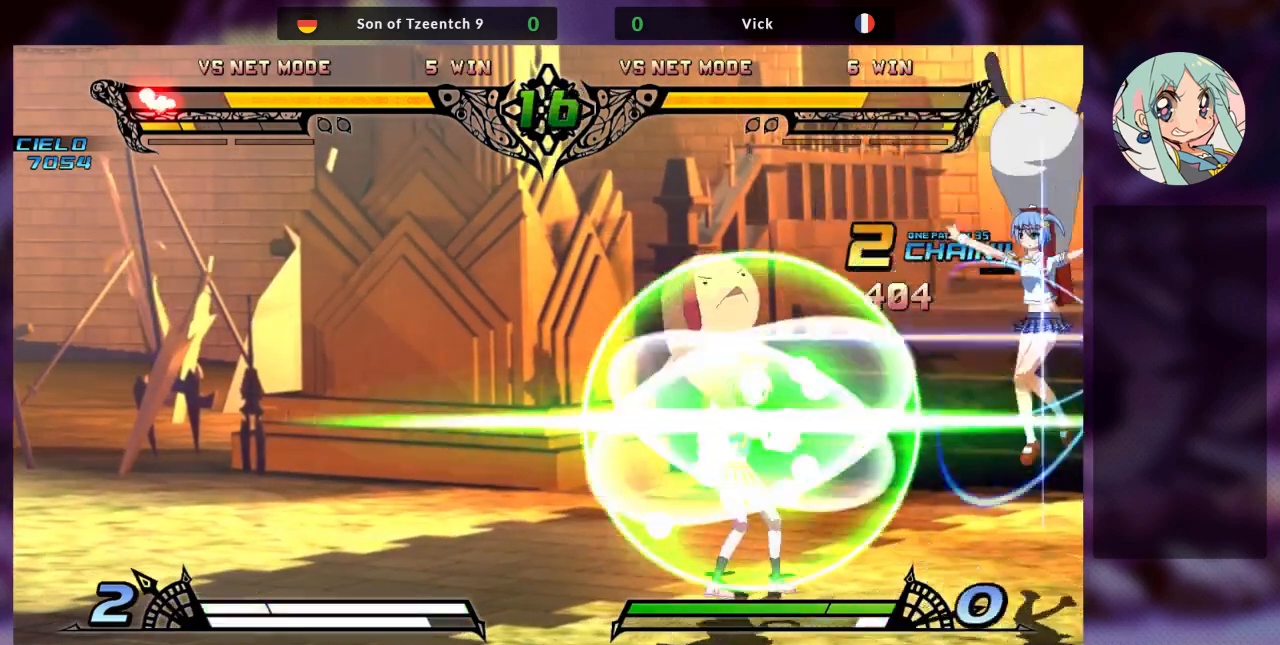
{"dt_ms": 500, "buttons": [], "left_stick": "left", "events": [[100, "left_stick", "left"]]}
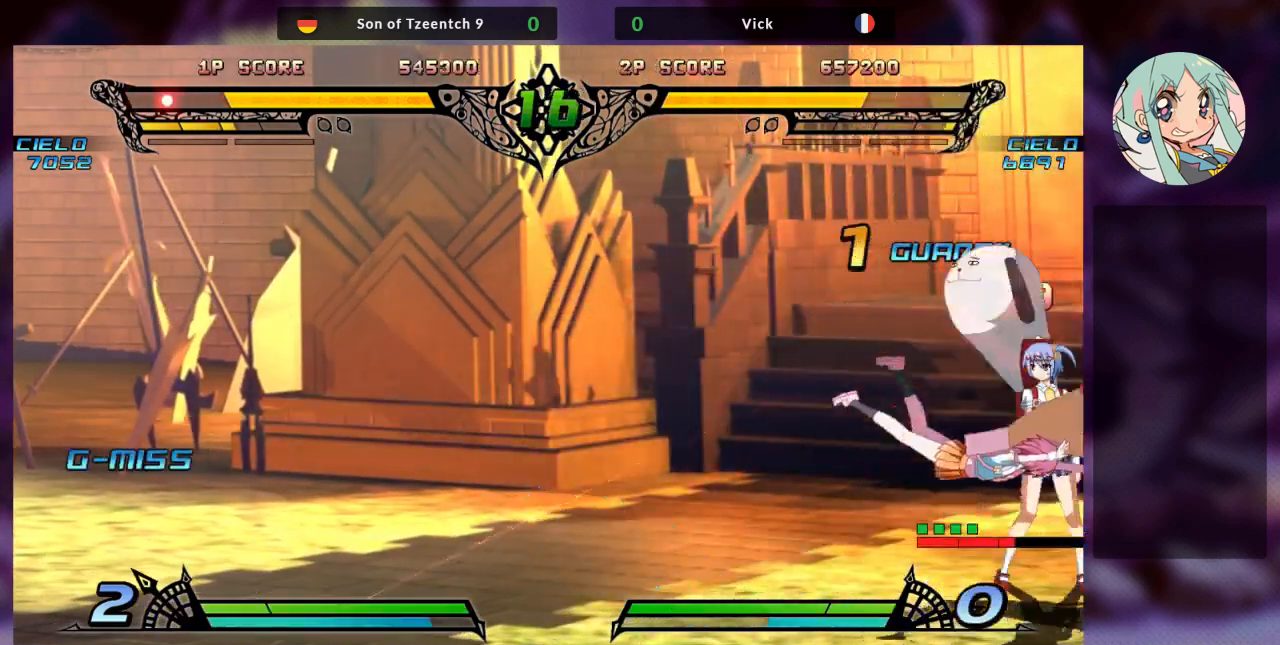
{"dt_ms": 500, "buttons": ["SQUARE"], "left_stick": "center", "events": [[100, "SQUARE", "down"], [167, "left_stick", "center"], [233, "SQUARE", "up"], [333, "SQUARE", "down"], [433, "SQUARE", "up"], [500, "SQUARE", "down"]]}
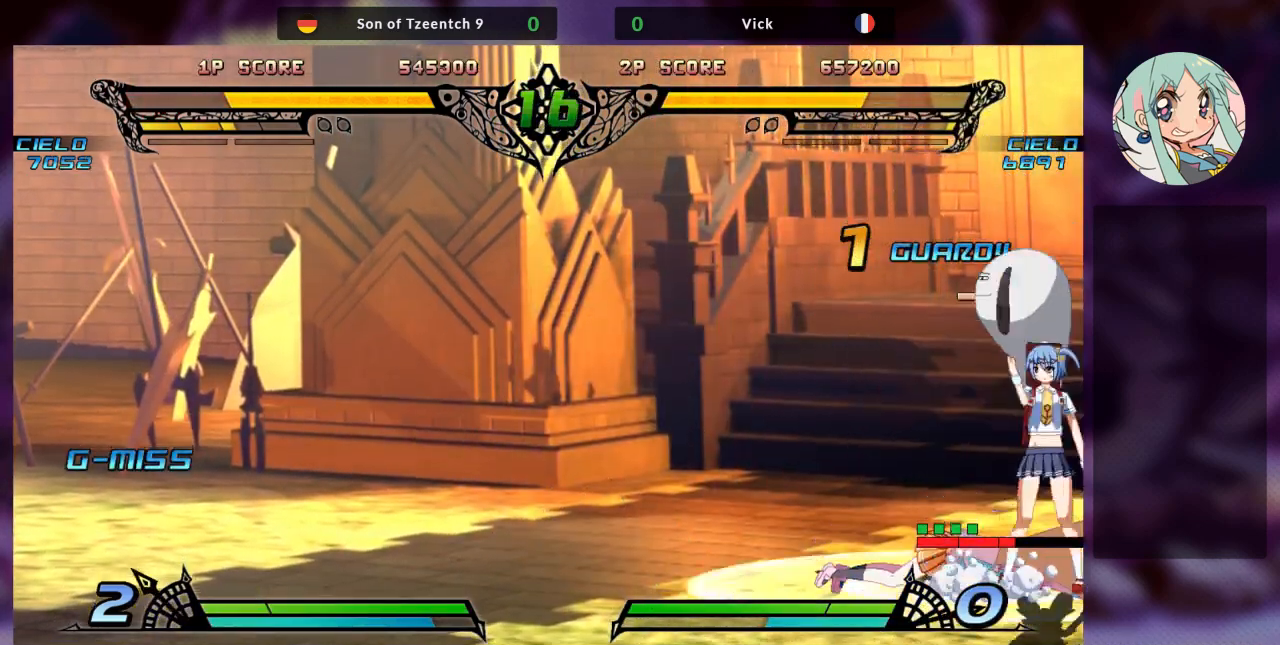
{"dt_ms": 500, "buttons": ["SQUARE"], "left_stick": "down-left", "events": [[133, "SQUARE", "up"], [200, "left_stick", "down"], [233, "SQUARE", "down"], [267, "left_stick", "down-left"], [333, "SQUARE", "up"], [467, "SQUARE", "down"]]}